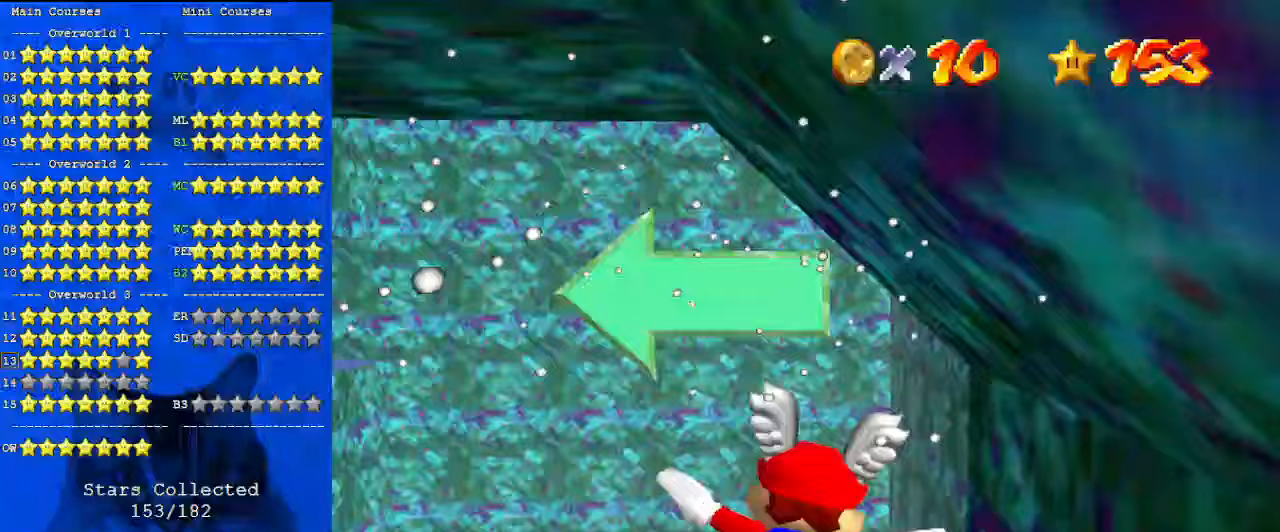
Gameplay with keyboard; each line is a JSON object with the keys held at the frame after it. "events" lists presses ("down") and releases ("up") of "a", "c", "ctrl", "d", "down", "left", "return", "right", "s", "shift", "up", "w", "x" and "y" between this image and that frame as [ms after this image, input, new state], when the widget could be followed in between. No other keys are recorded. Mouse input is not recorded.
{"keys": ["left"], "events": [[33, "up", "down"], [233, "right", "up"], [267, "up", "up"], [400, "left", "down"]]}
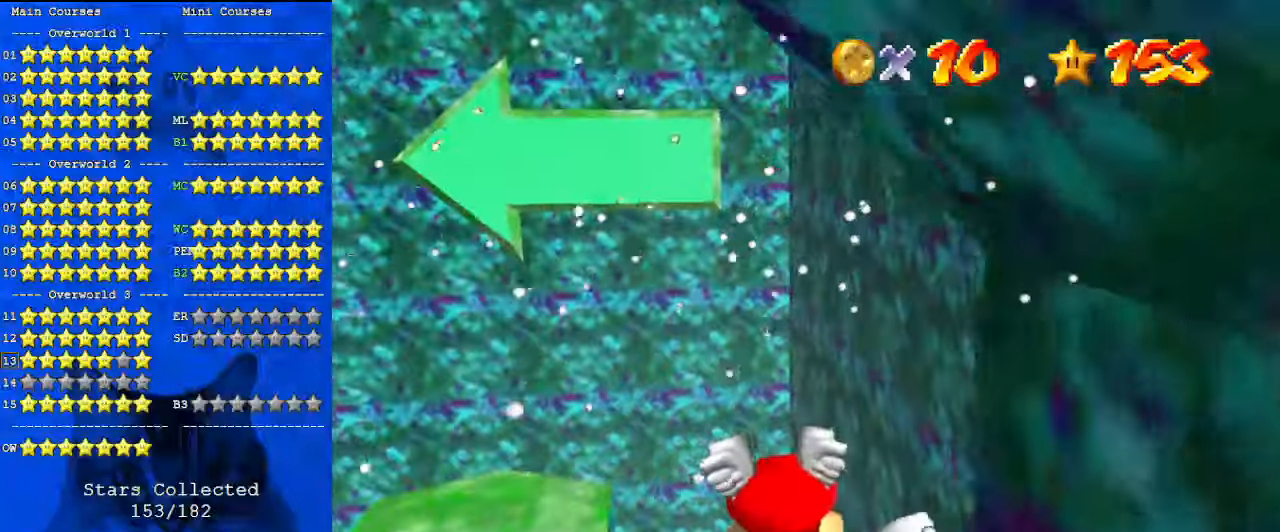
{"keys": ["left", "up"], "events": [[200, "up", "down"]]}
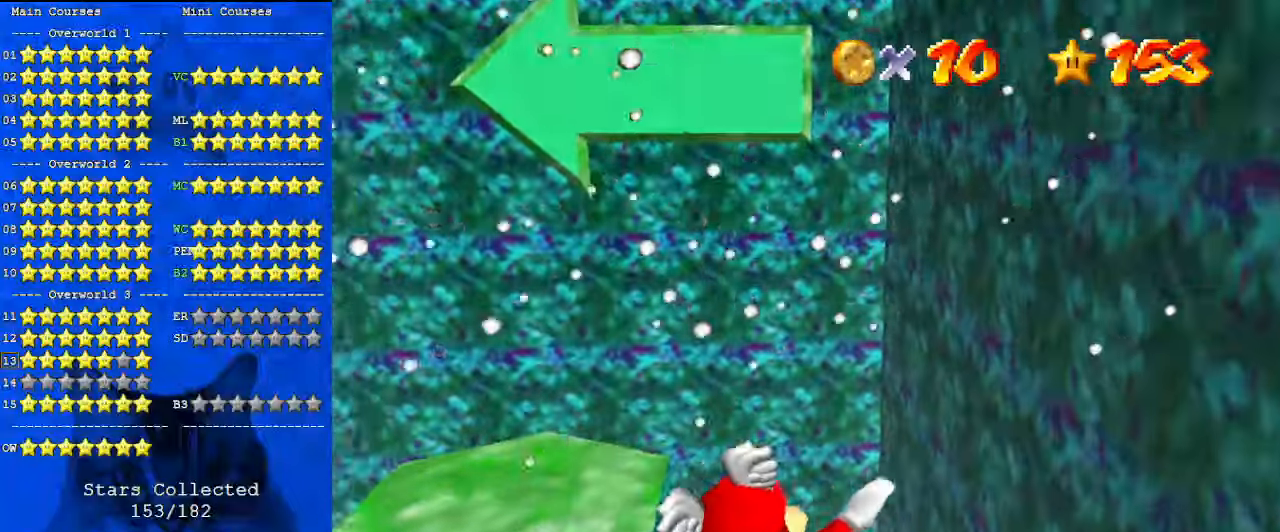
{"keys": ["left", "up"], "events": [[133, "up", "up"], [333, "up", "down"]]}
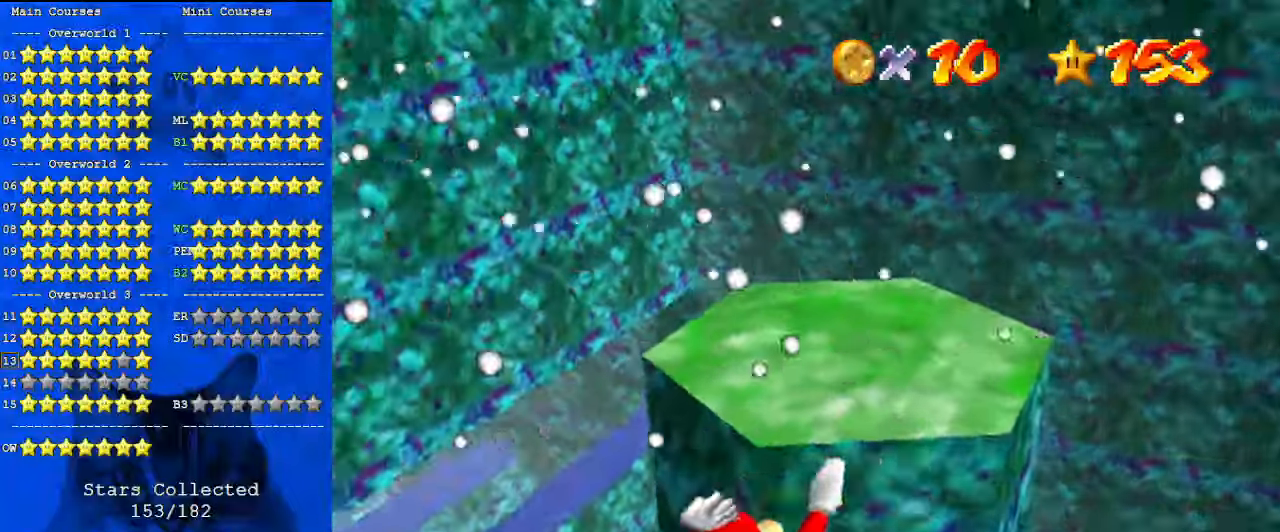
{"keys": [], "events": [[67, "left", "up"], [333, "up", "up"]]}
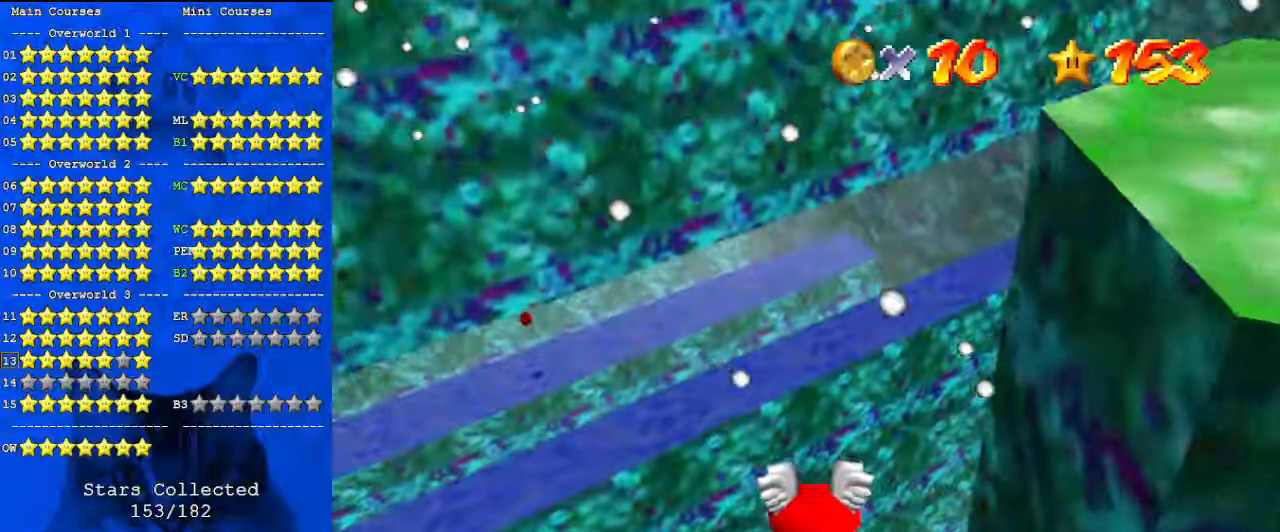
{"keys": ["left", "up"], "events": [[67, "left", "down"], [333, "up", "down"]]}
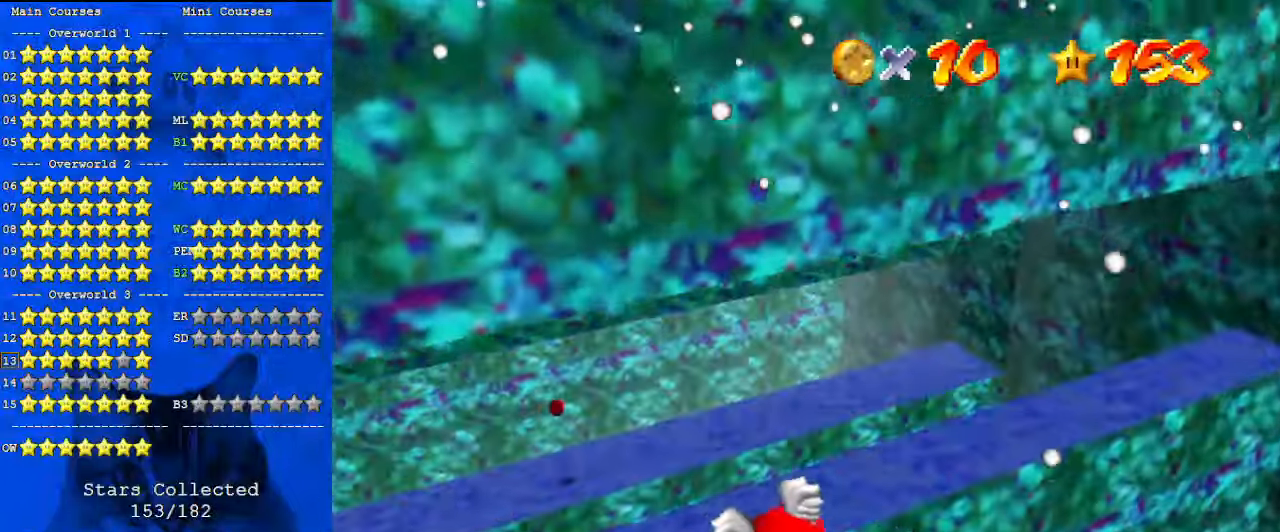
{"keys": ["left"], "events": [[267, "left", "up"], [267, "up", "up"], [433, "left", "down"]]}
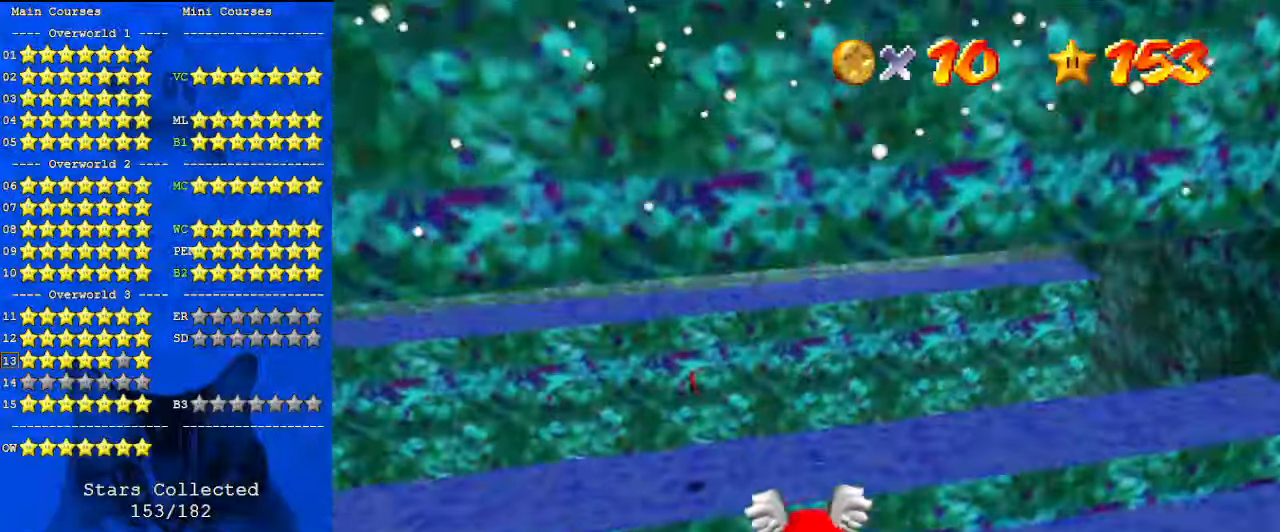
{"keys": [], "events": [[33, "up", "down"], [500, "left", "up"], [500, "up", "up"]]}
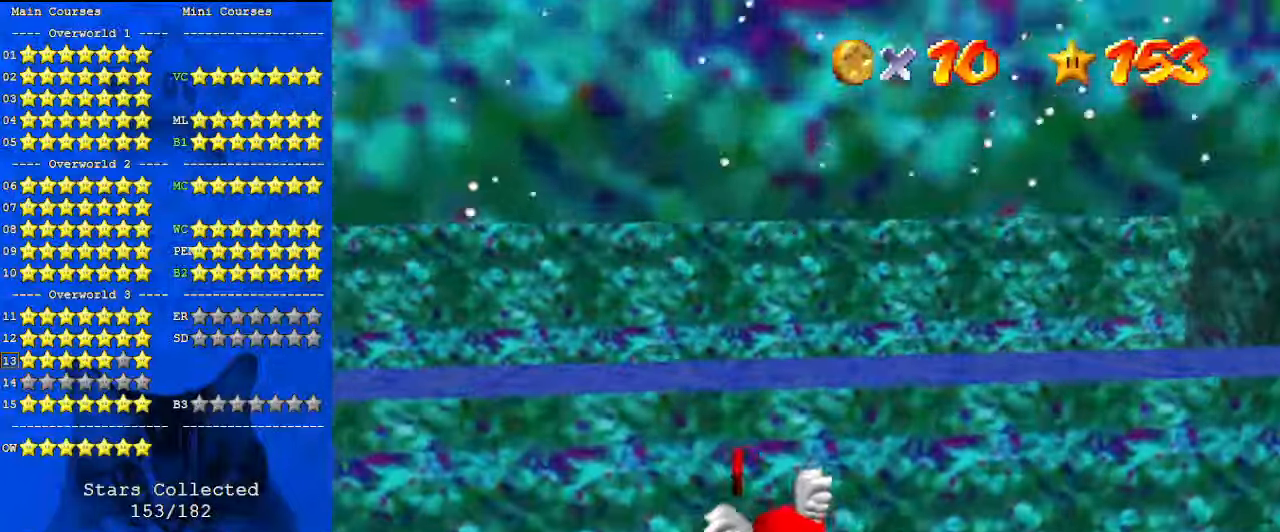
{"keys": ["up"], "events": [[433, "right", "down"], [500, "right", "up"], [500, "up", "down"]]}
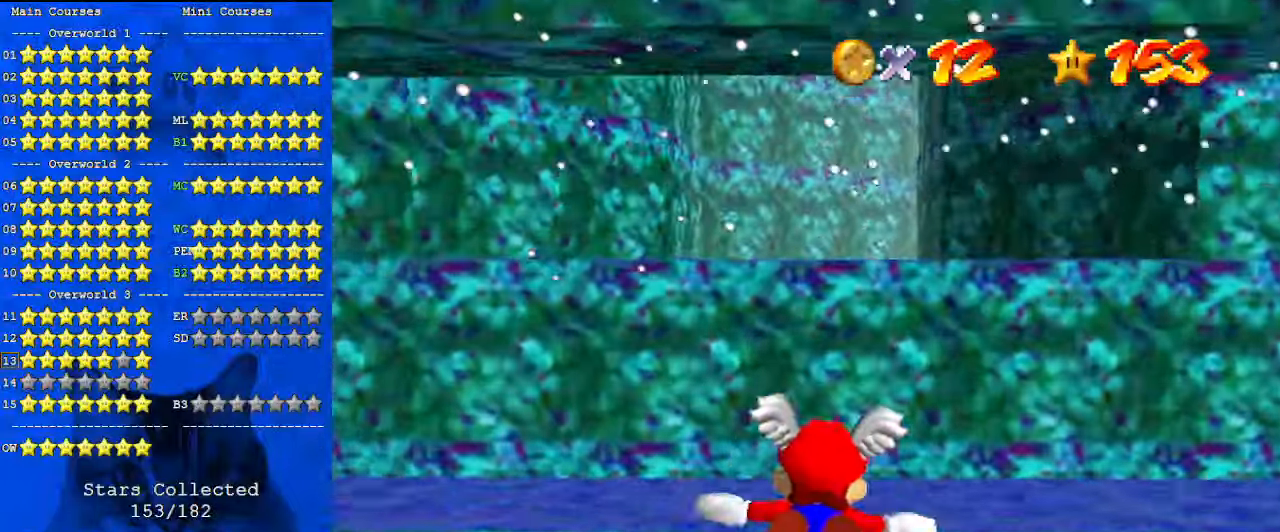
{"keys": [], "events": [[67, "up", "up"], [200, "up", "down"], [467, "up", "up"]]}
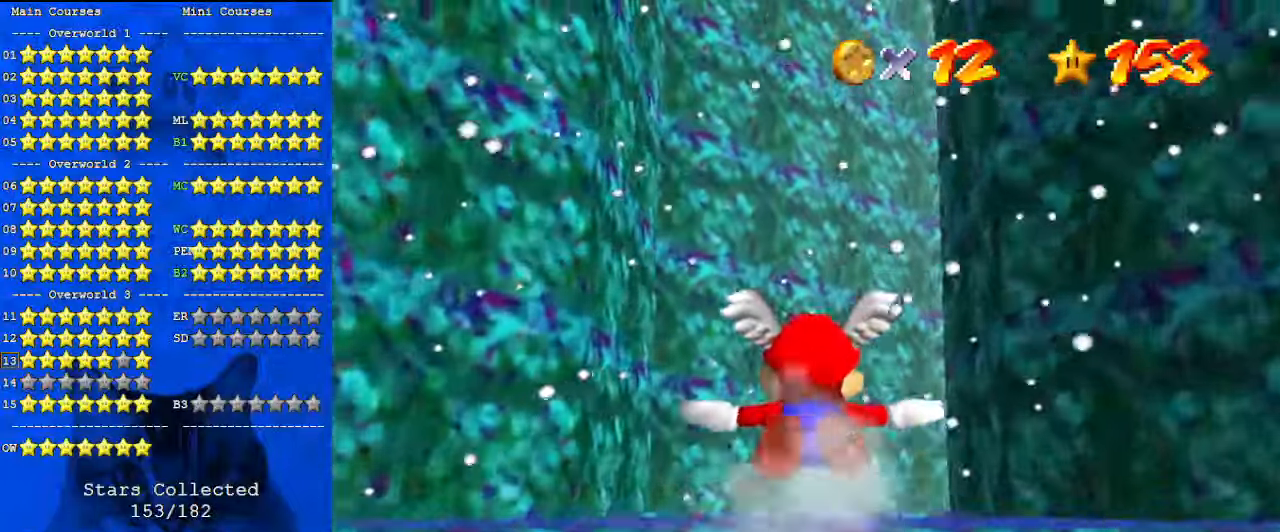
{"keys": ["left", "up"], "events": [[33, "up", "down"], [433, "left", "down"]]}
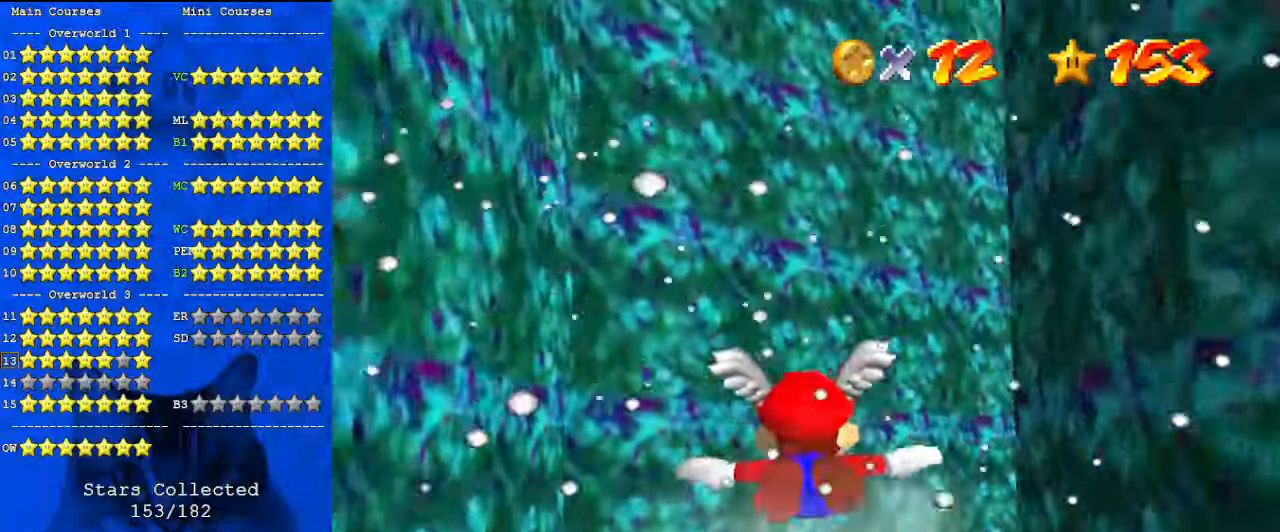
{"keys": ["a", "right", "up"], "events": [[67, "left", "up"], [67, "up", "up"], [200, "right", "down"], [367, "a", "down"], [400, "up", "down"]]}
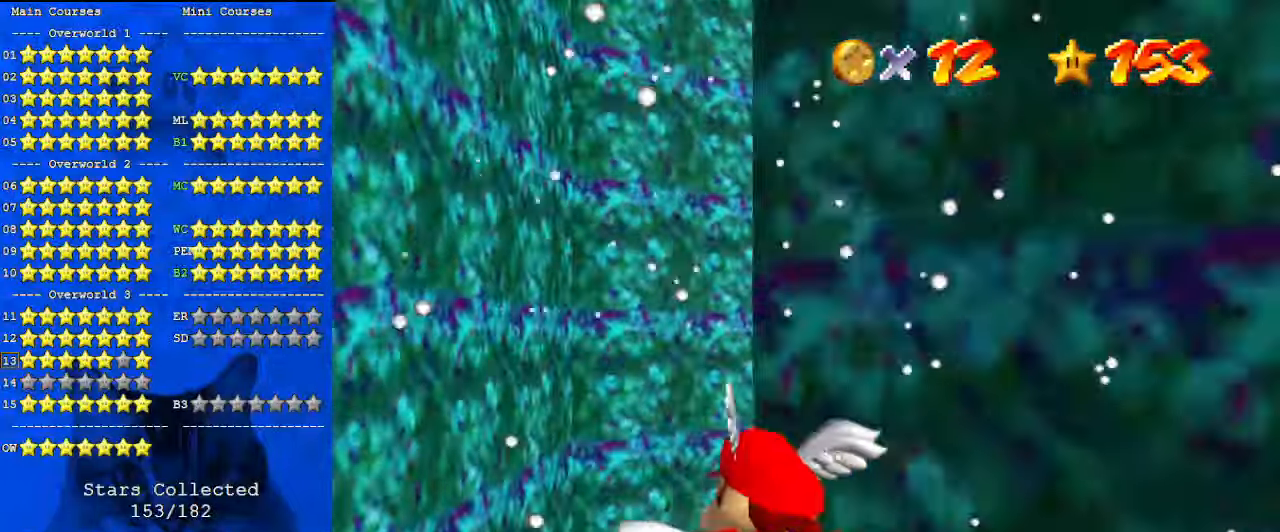
{"keys": ["a", "right", "up"], "events": []}
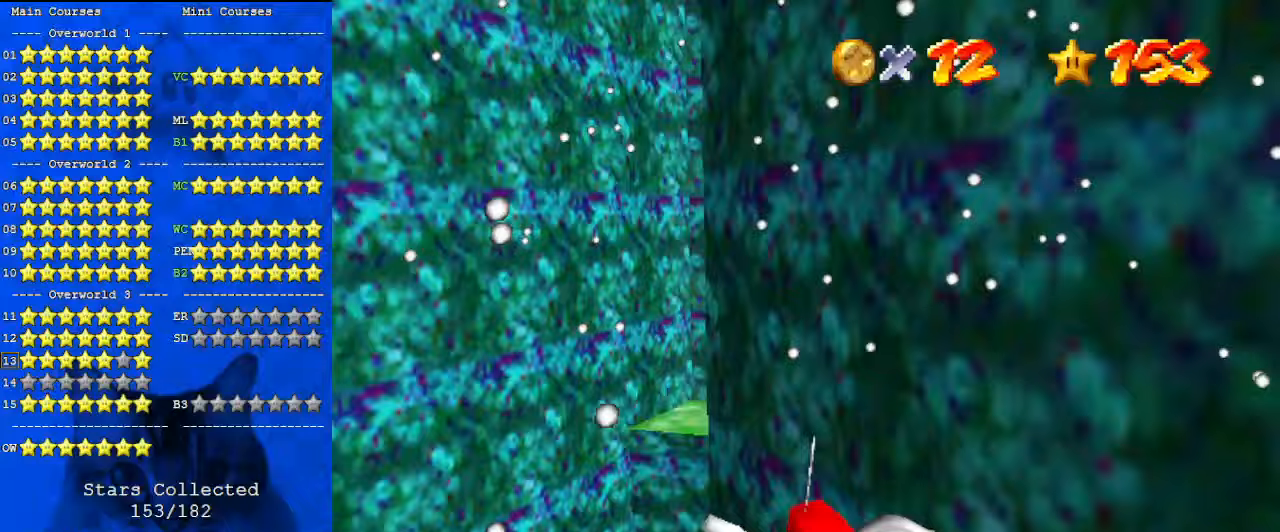
{"keys": ["right"], "events": [[33, "up", "up"], [200, "a", "up"], [333, "right", "up"], [467, "right", "down"]]}
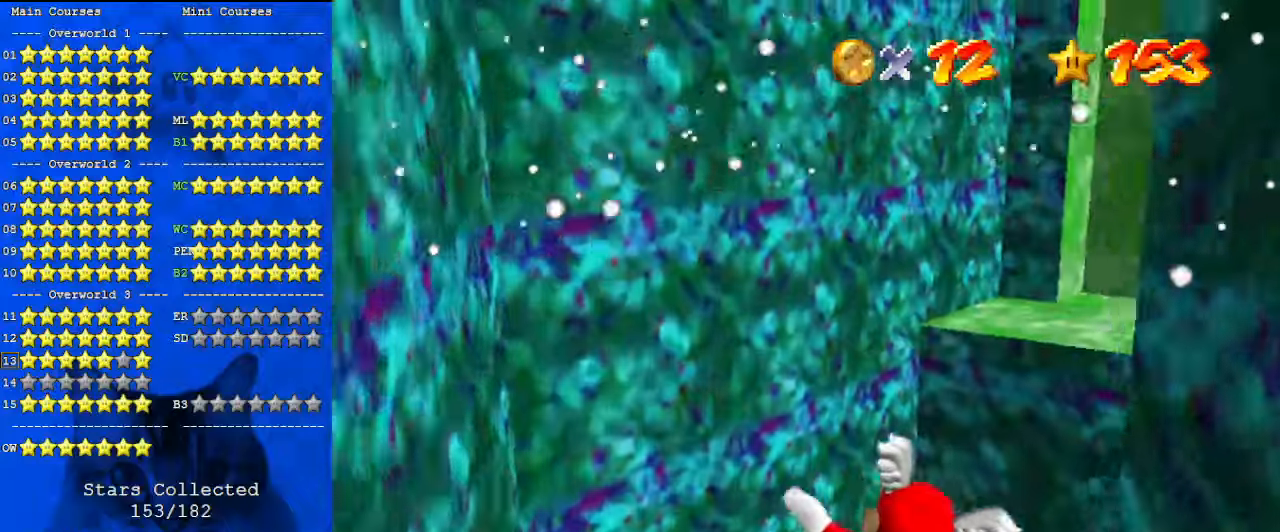
{"keys": [], "events": [[67, "up", "down"], [133, "right", "up"], [500, "up", "up"]]}
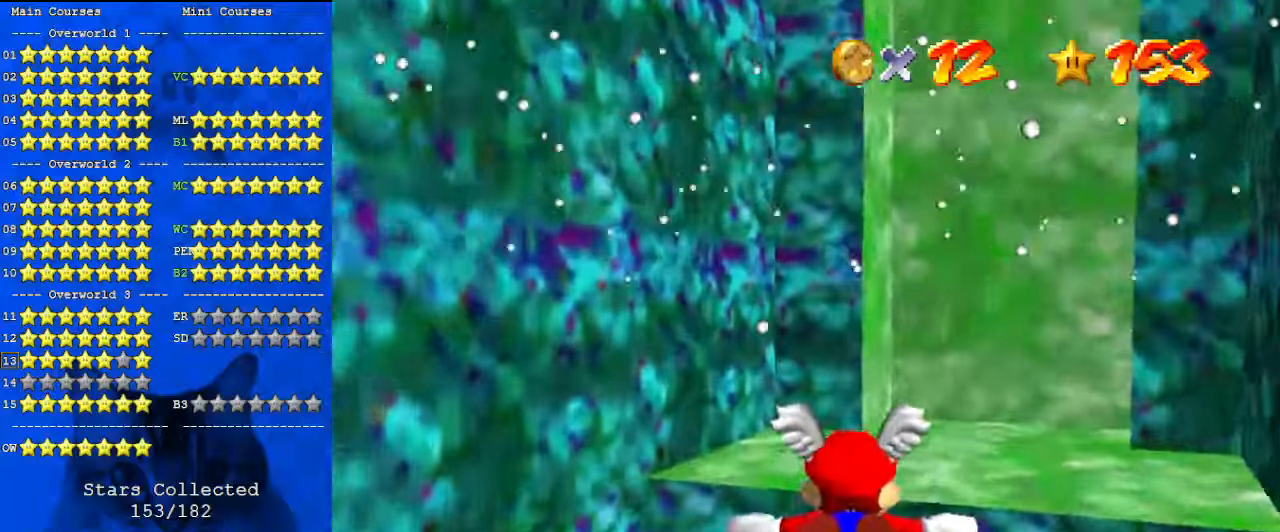
{"keys": [], "events": [[67, "right", "down"], [67, "up", "down"], [433, "right", "up"], [467, "up", "up"]]}
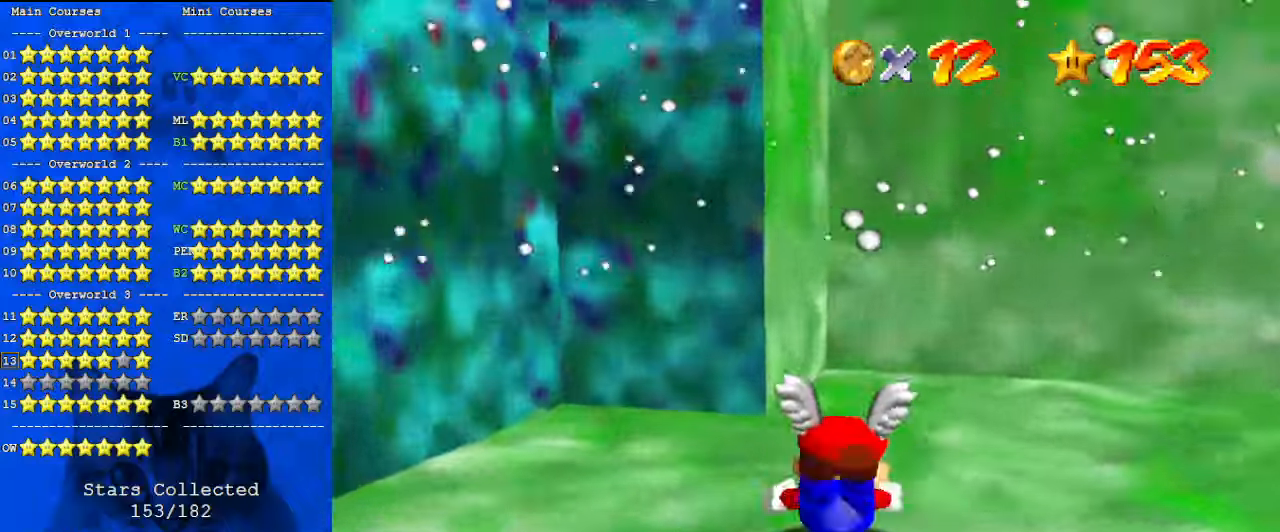
{"keys": ["down"], "events": [[33, "shift", "down"], [67, "down", "down"], [100, "shift", "up"], [200, "c", "down"], [333, "c", "up"]]}
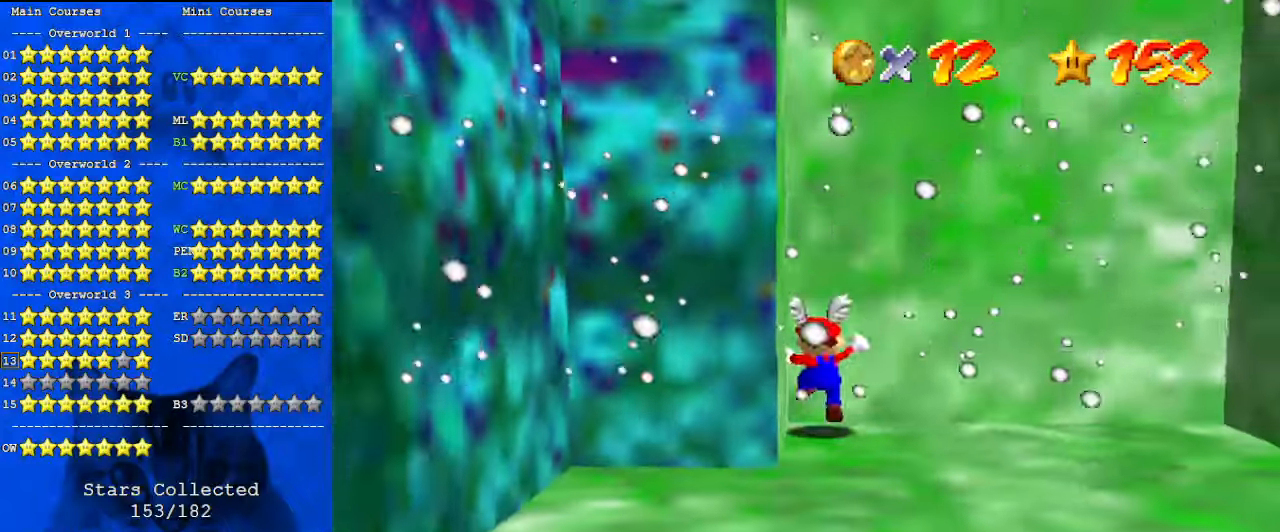
{"keys": ["down", "right"], "events": [[200, "right", "down"]]}
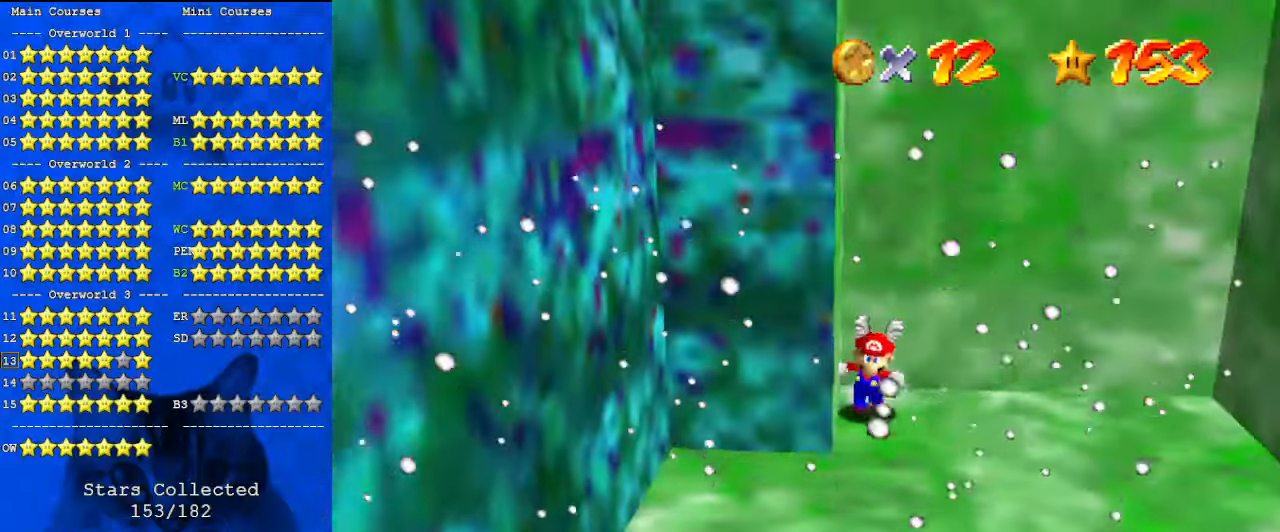
{"keys": ["left", "right"], "events": [[367, "down", "up"], [500, "left", "down"]]}
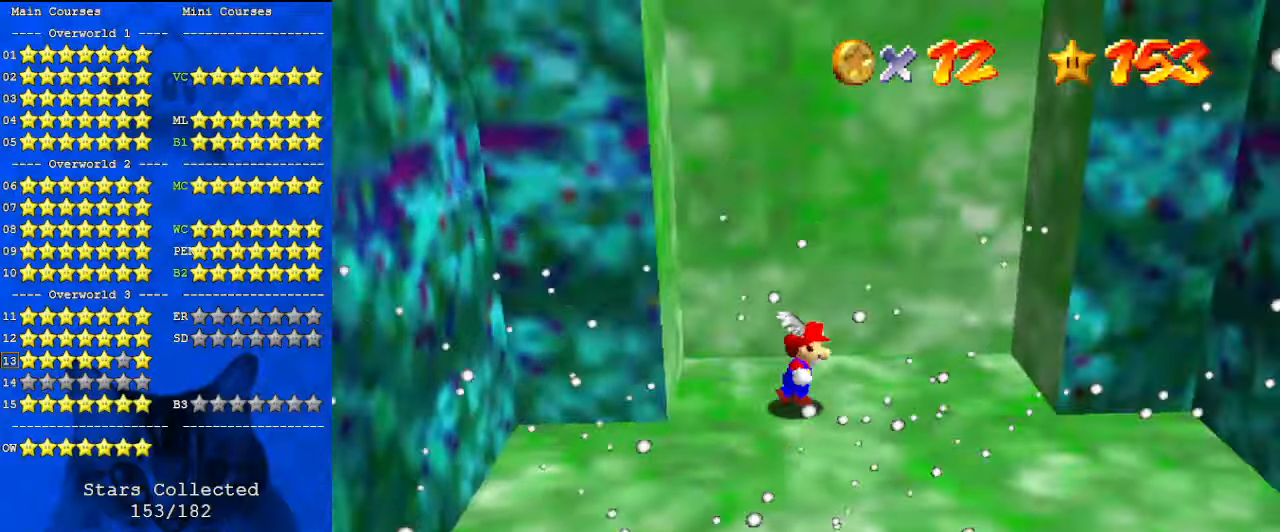
{"keys": ["left", "shift", "up"], "events": [[33, "right", "up"], [133, "shift", "down"], [467, "up", "down"]]}
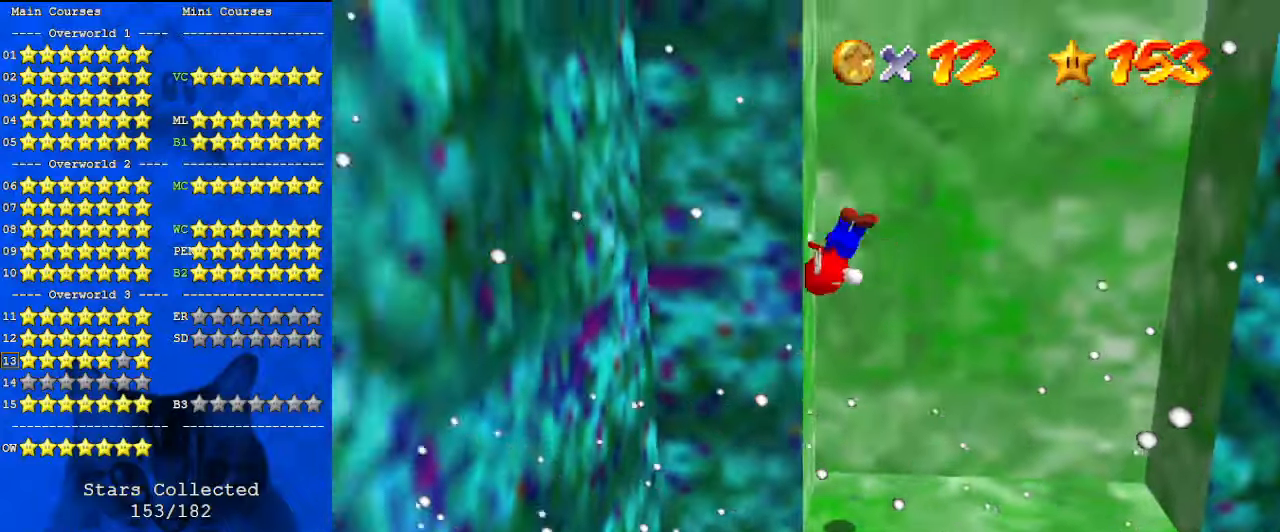
{"keys": ["right", "shift"], "events": [[67, "shift", "up"], [100, "left", "up"], [100, "right", "down"], [100, "shift", "down"], [100, "up", "up"]]}
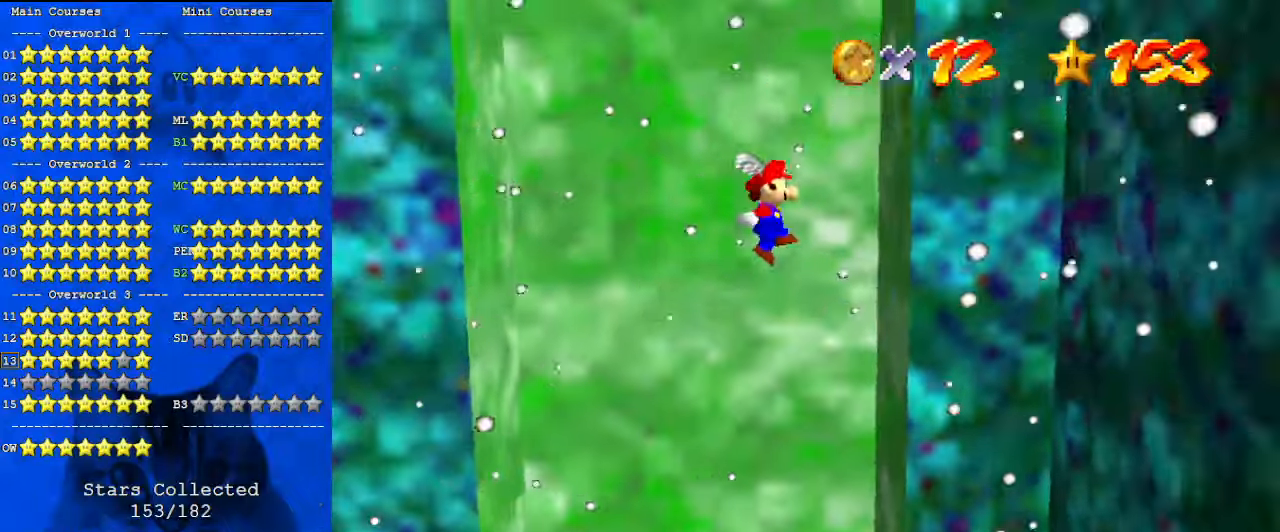
{"keys": ["left", "shift"], "events": [[100, "shift", "up"], [200, "left", "down"], [200, "shift", "down"], [233, "right", "up"]]}
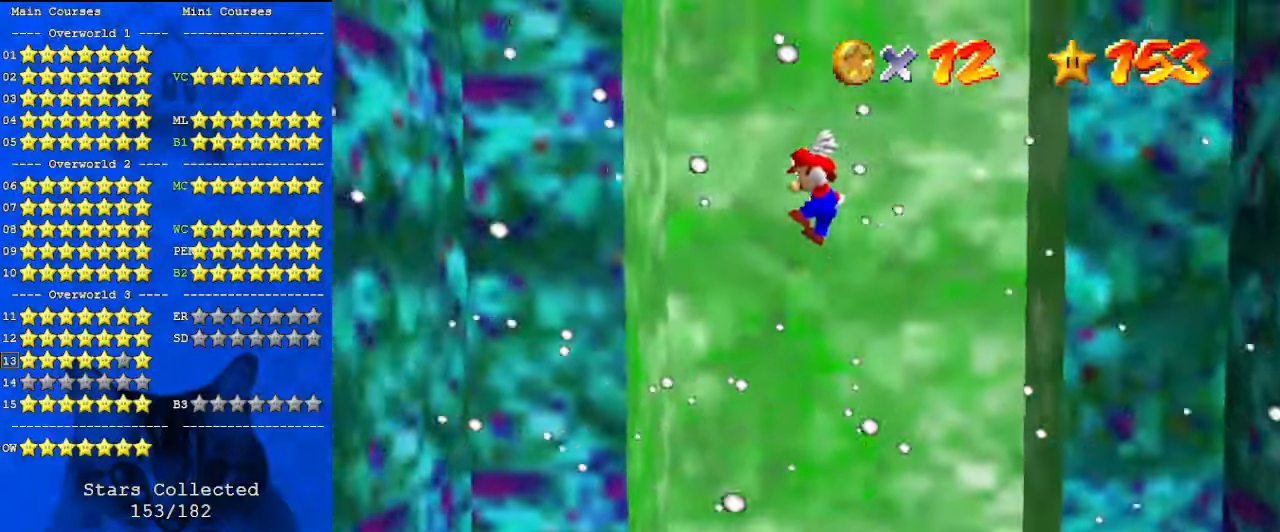
{"keys": ["right", "shift"], "events": [[200, "shift", "up"], [300, "right", "down"], [300, "shift", "down"], [333, "left", "up"]]}
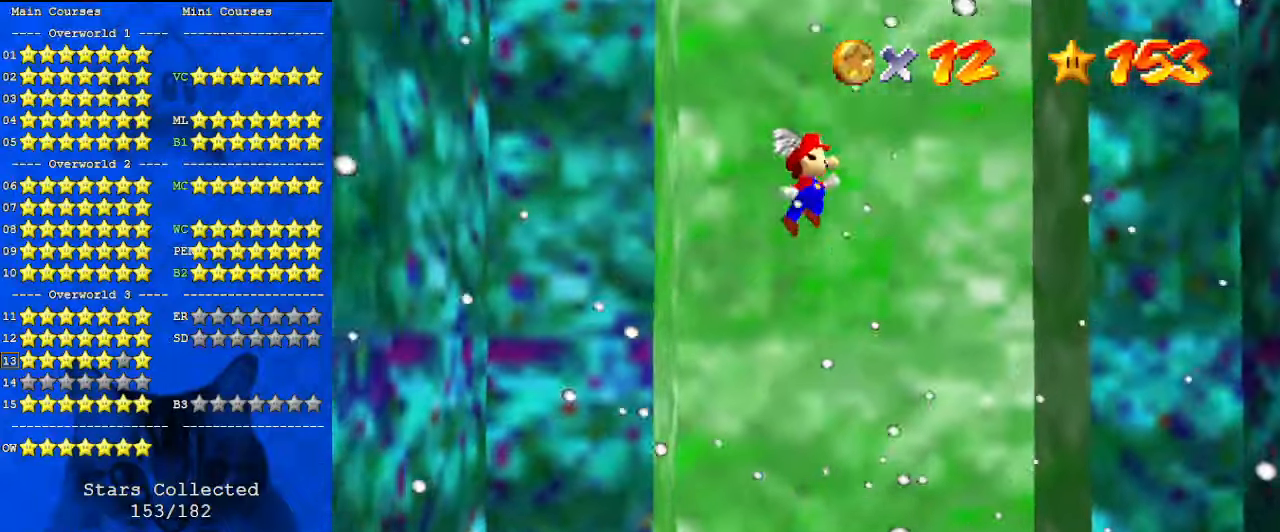
{"keys": ["left", "shift"], "events": [[367, "shift", "up"], [433, "left", "down"], [500, "right", "up"], [500, "shift", "down"]]}
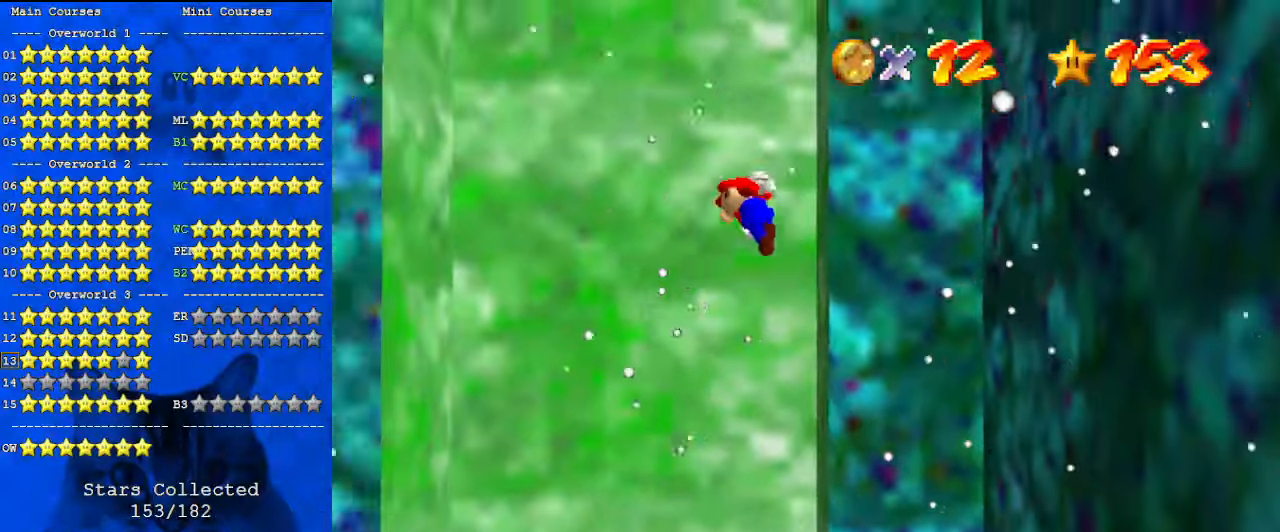
{"keys": ["a", "left"], "events": [[367, "a", "down"], [500, "shift", "up"]]}
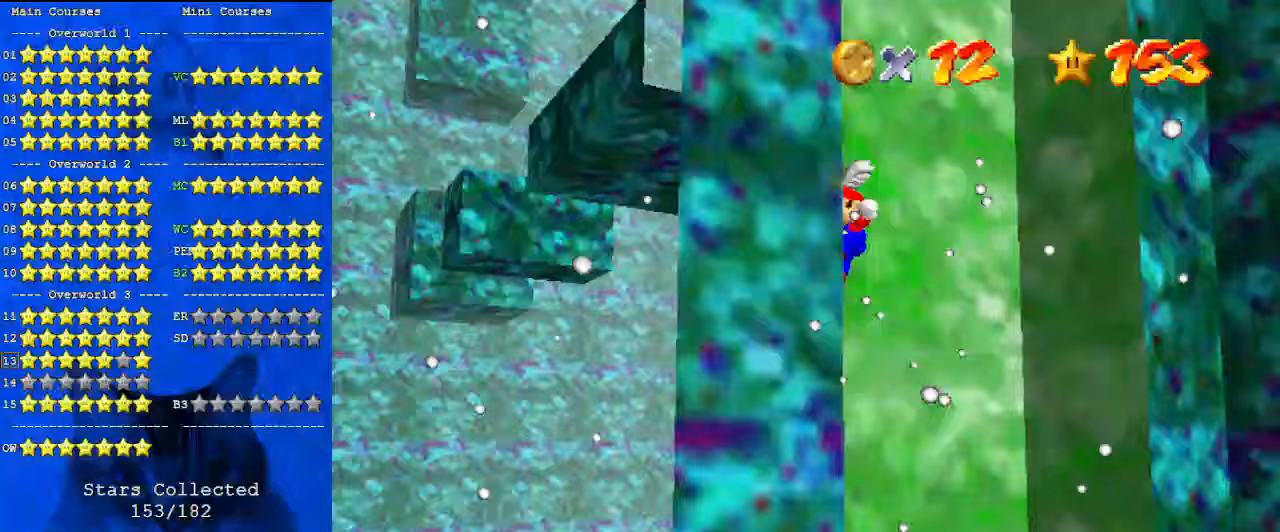
{"keys": ["right", "shift", "up"], "events": [[33, "a", "up"], [33, "left", "up"], [33, "right", "down"], [100, "up", "down"], [133, "shift", "down"]]}
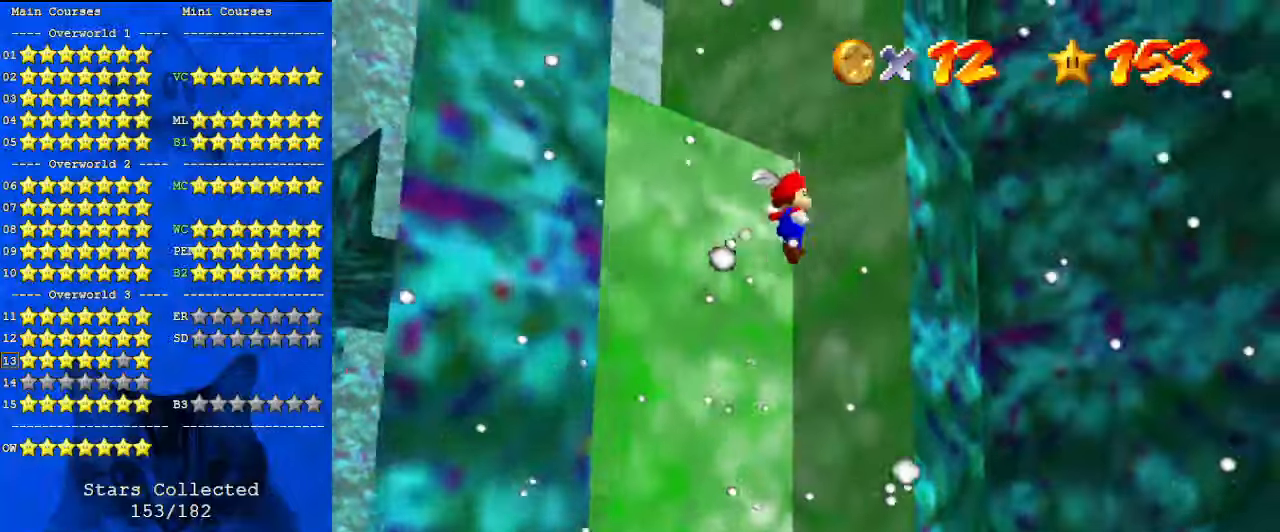
{"keys": ["down", "left", "shift"], "events": [[67, "right", "up"], [167, "shift", "up"], [200, "up", "up"], [300, "down", "down"], [300, "left", "down"], [300, "shift", "down"]]}
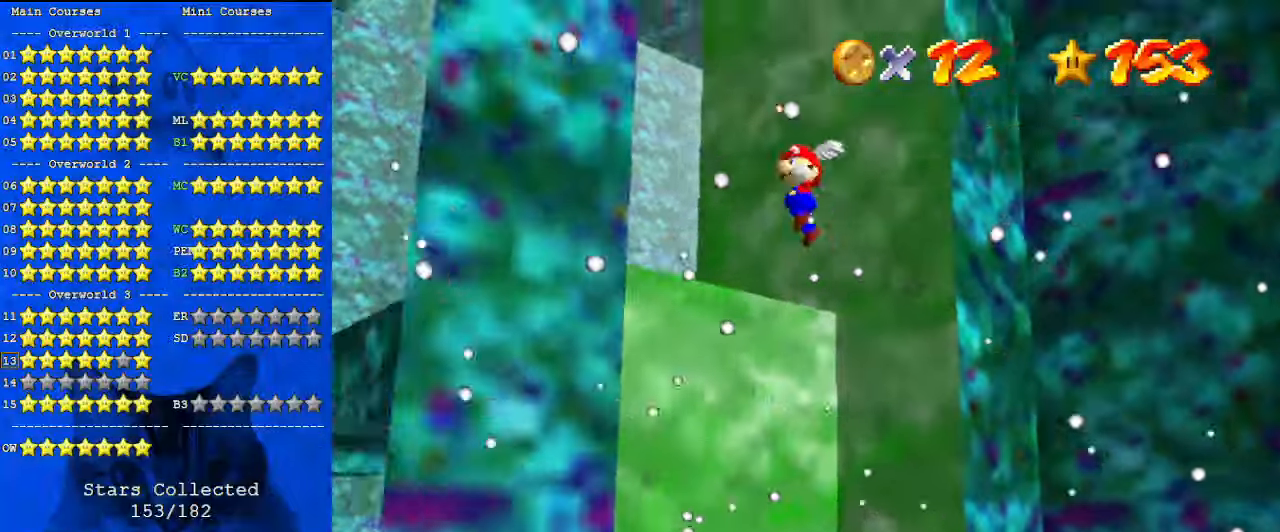
{"keys": ["right", "shift", "up"], "events": [[33, "left", "up"], [200, "left", "down"], [333, "down", "up"], [333, "shift", "up"], [400, "left", "up"], [400, "right", "down"], [433, "shift", "down"], [500, "up", "down"]]}
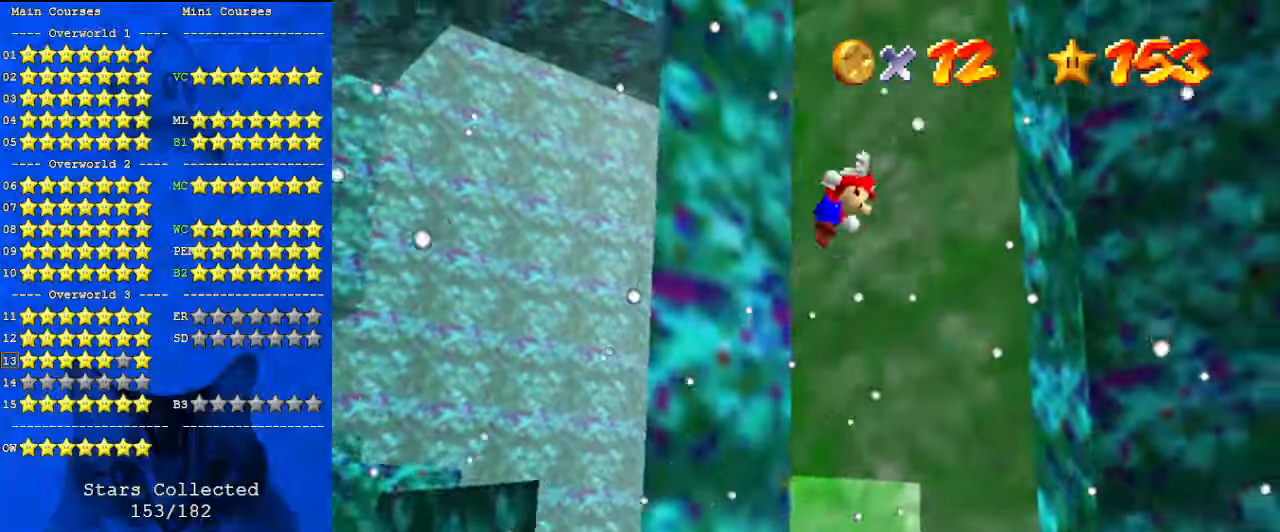
{"keys": ["up"], "events": [[367, "right", "up"], [500, "shift", "up"]]}
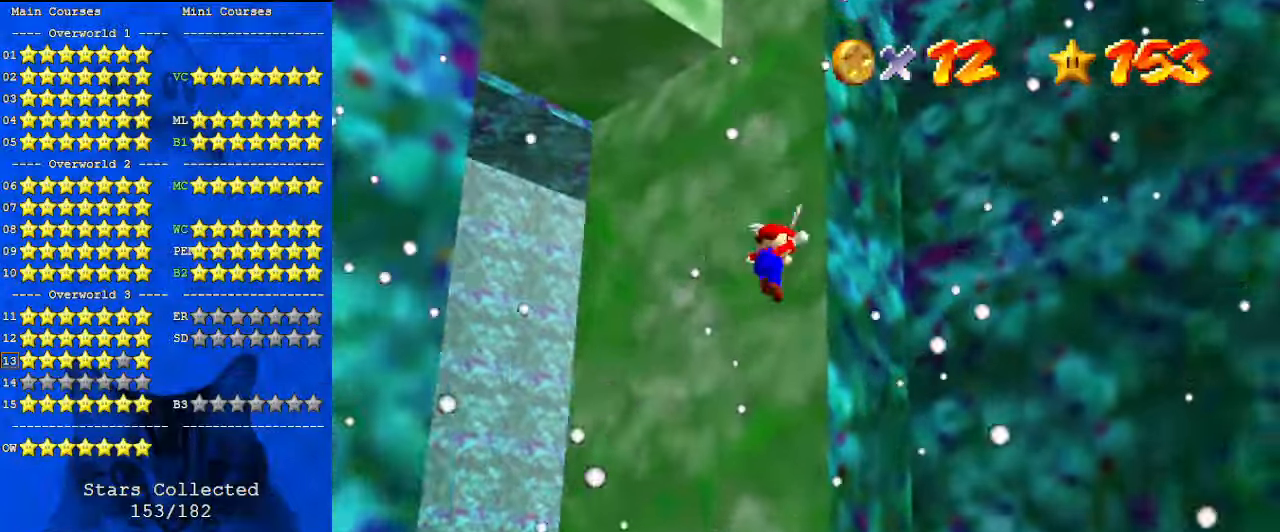
{"keys": ["down", "left", "shift"], "events": [[33, "up", "up"], [100, "left", "down"], [133, "down", "down"], [133, "shift", "down"], [300, "left", "up"], [467, "left", "down"]]}
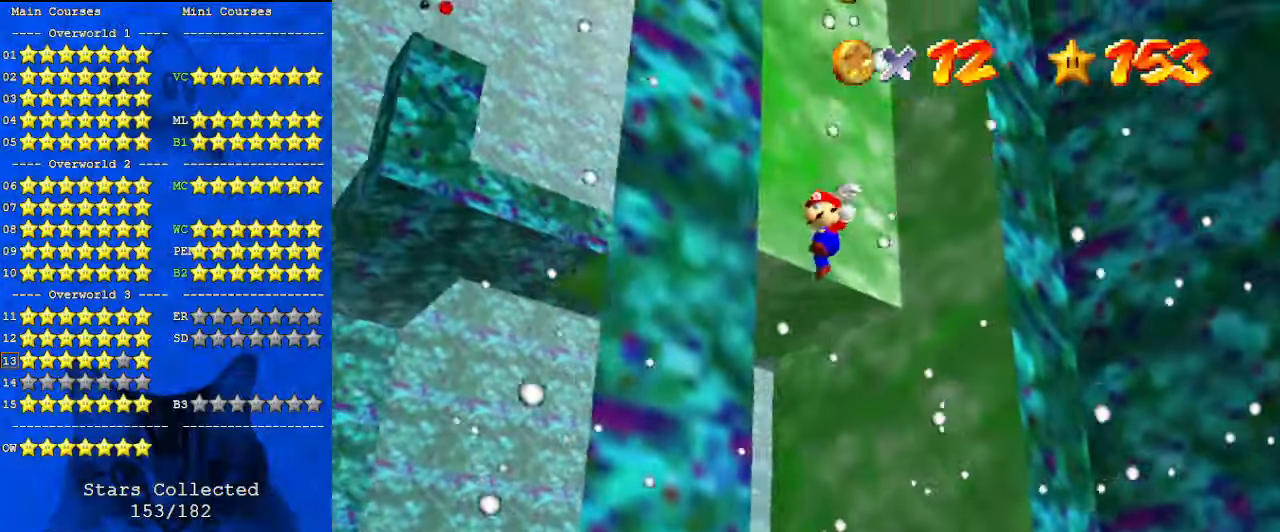
{"keys": ["right", "shift", "up"], "events": [[133, "down", "up"], [133, "shift", "up"], [233, "left", "up"], [233, "right", "down"], [233, "shift", "down"], [267, "up", "down"]]}